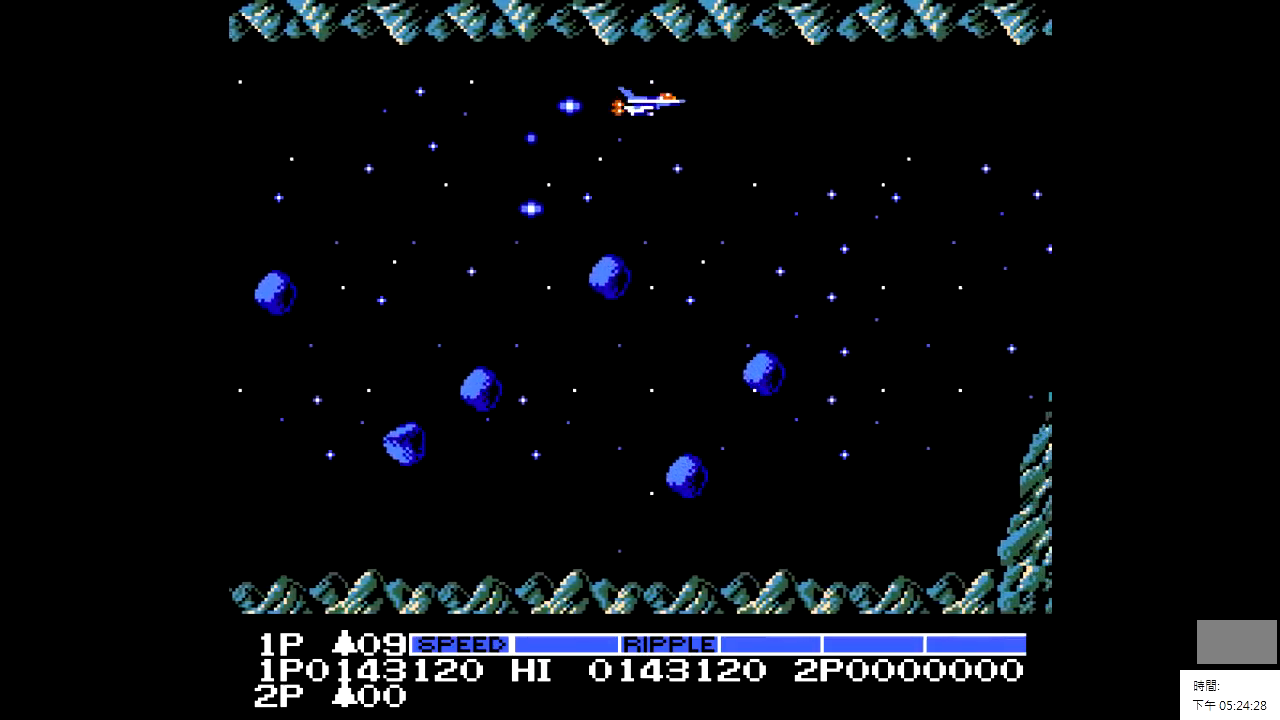
Gameplay with a controller; each line is a JSON object with the inputs held at the frame after it. "events" lists button and stick changes between this image and that frame as [ms after this image, input, new state], when the widget could be followed in between. Not read: A B CIRCLE CROSS L2 L3 R2 R3.
{"buttons": ["DPAD_DOWN"], "events": [[333, "DPAD_DOWN", "down"], [383, "DPAD_RIGHT", "up"]]}
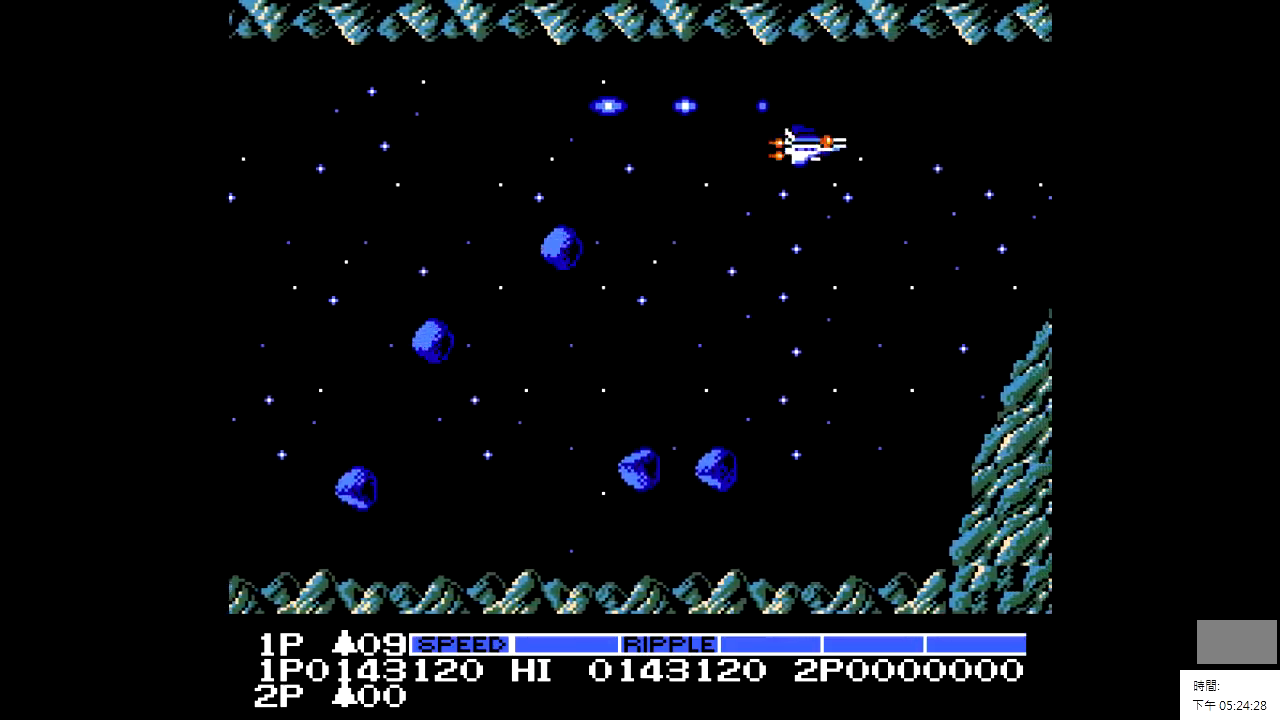
{"buttons": [], "events": [[133, "DPAD_DOWN", "up"], [250, "DPAD_LEFT", "down"], [400, "DPAD_LEFT", "up"]]}
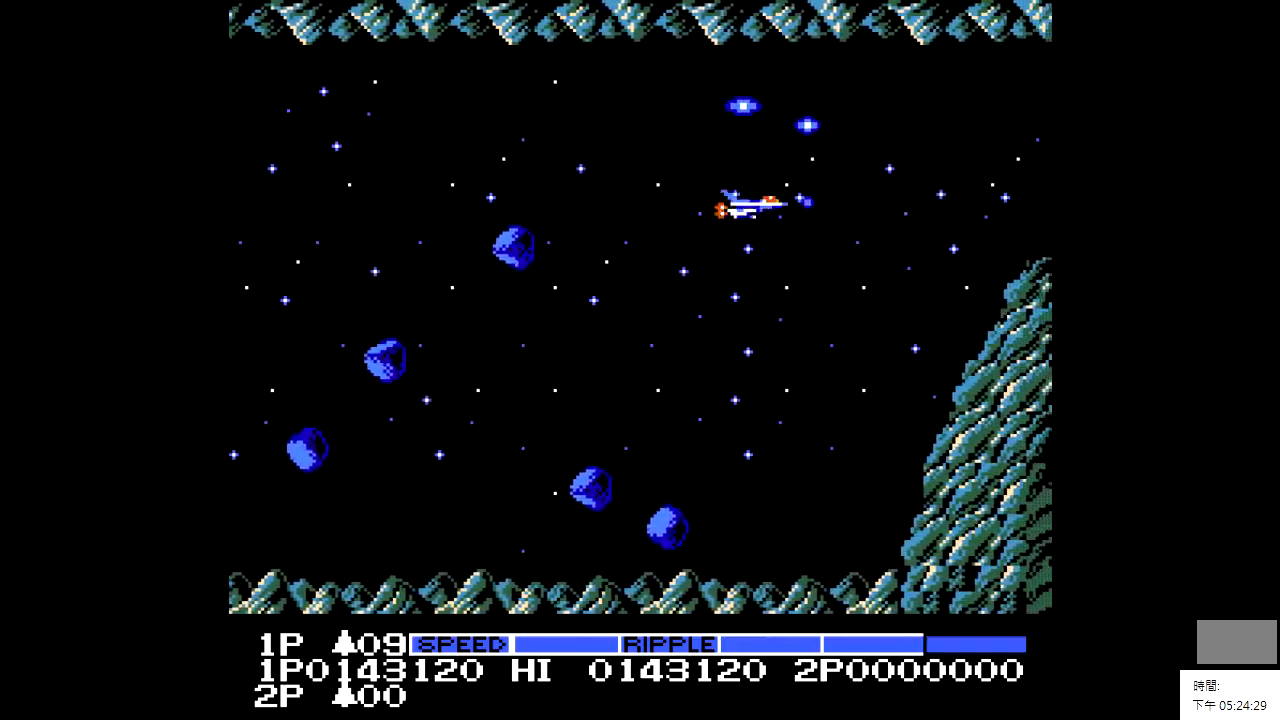
{"buttons": [], "events": []}
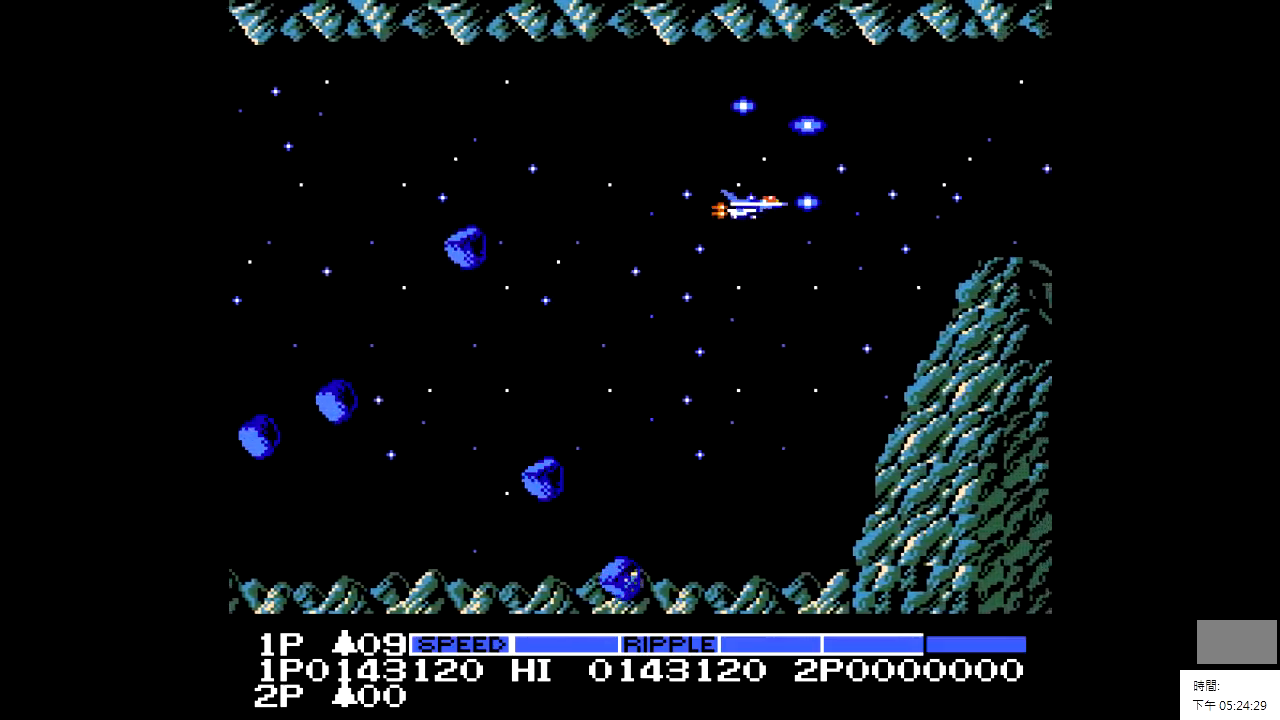
{"buttons": ["DPAD_LEFT"], "events": [[50, "DPAD_LEFT", "down"], [200, "DPAD_LEFT", "up"], [450, "DPAD_LEFT", "down"]]}
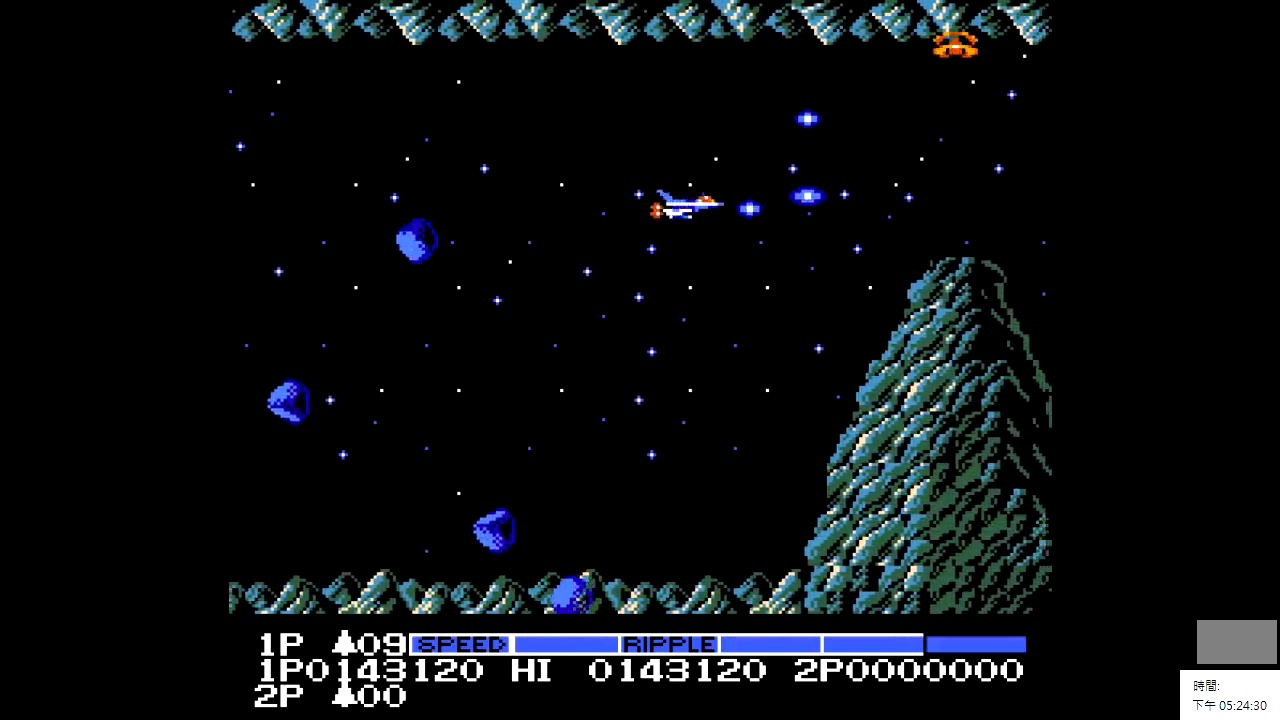
{"buttons": ["DPAD_UP"], "events": [[50, "DPAD_LEFT", "up"], [200, "DPAD_LEFT", "down"], [300, "DPAD_UP", "down"], [350, "DPAD_LEFT", "up"]]}
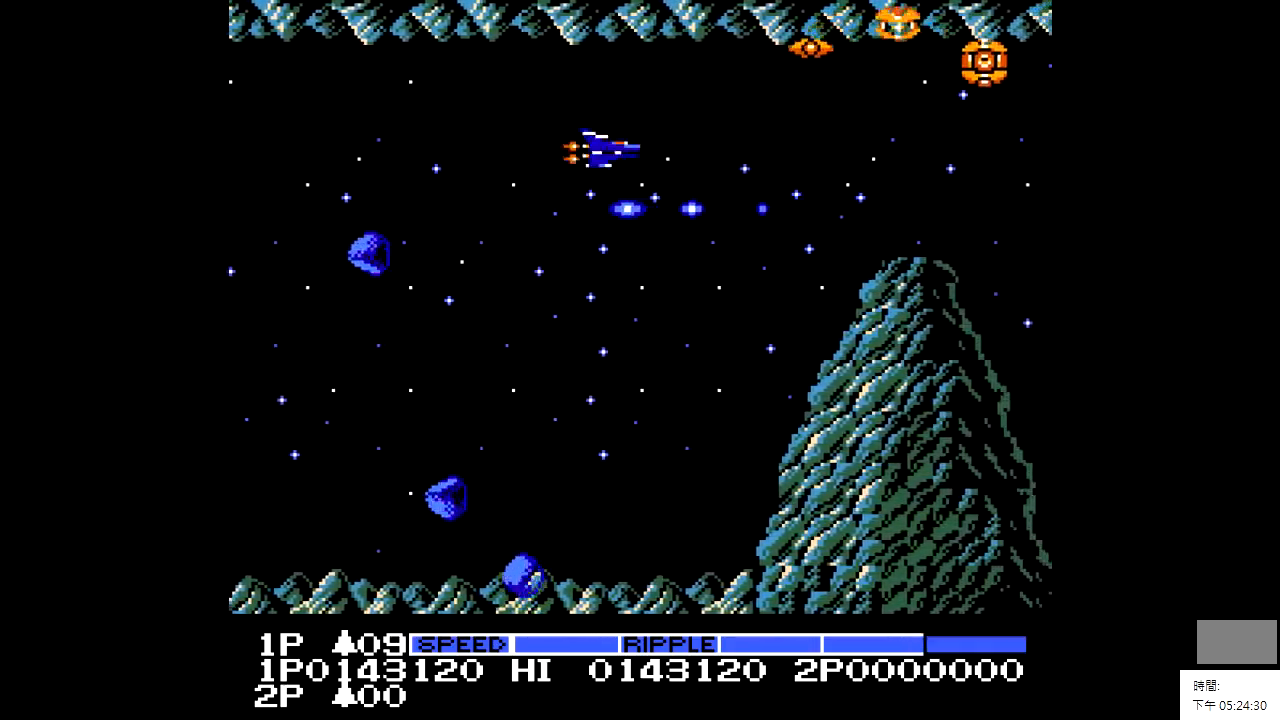
{"buttons": ["DPAD_LEFT"], "events": [[50, "DPAD_LEFT", "down"], [50, "DPAD_UP", "up"], [300, "DPAD_LEFT", "up"], [300, "X", "down"], [500, "DPAD_LEFT", "down"], [500, "X", "up"]]}
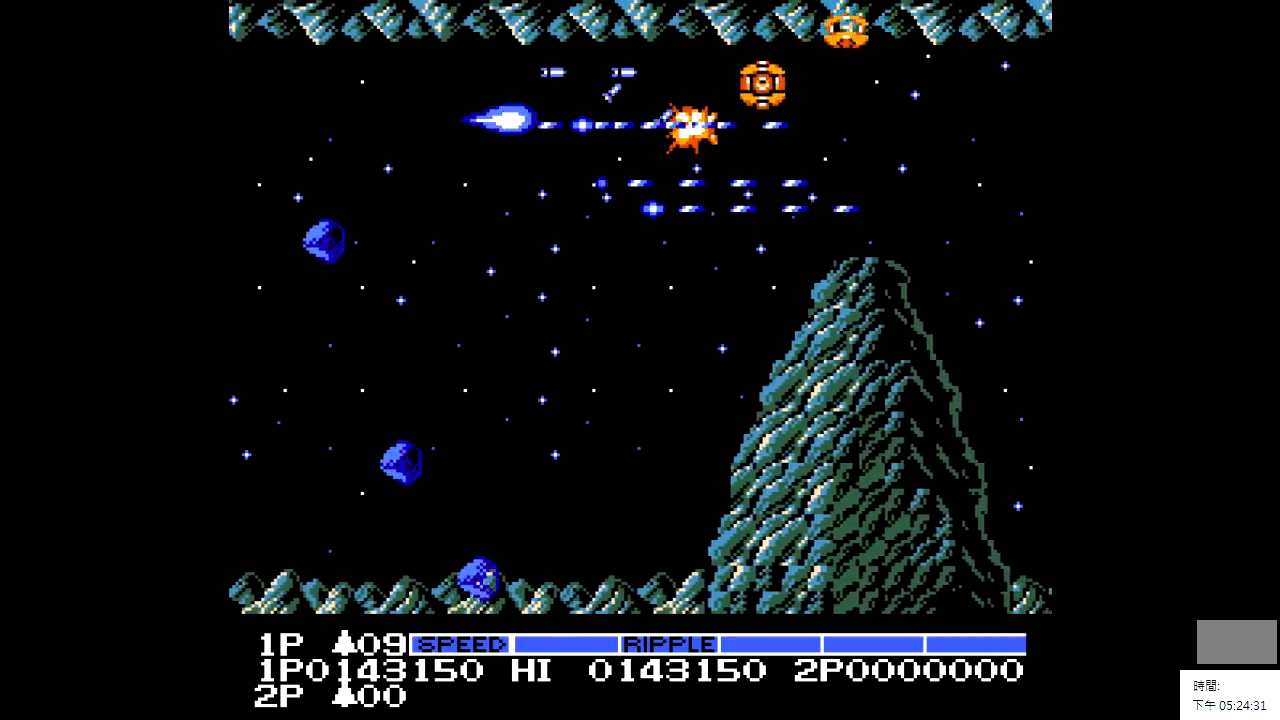
{"buttons": [], "events": [[150, "DPAD_LEFT", "up"], [300, "DPAD_DOWN", "down"], [400, "X", "down"], [500, "DPAD_DOWN", "up"], [500, "X", "up"]]}
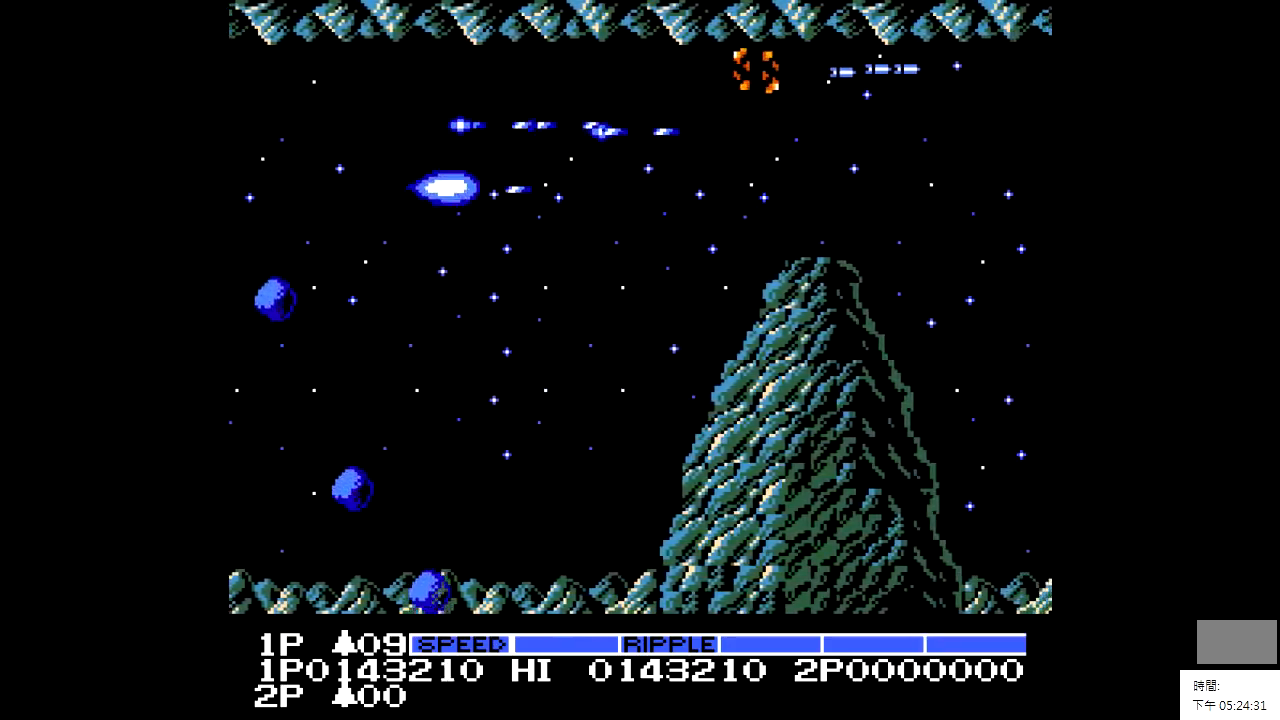
{"buttons": [], "events": []}
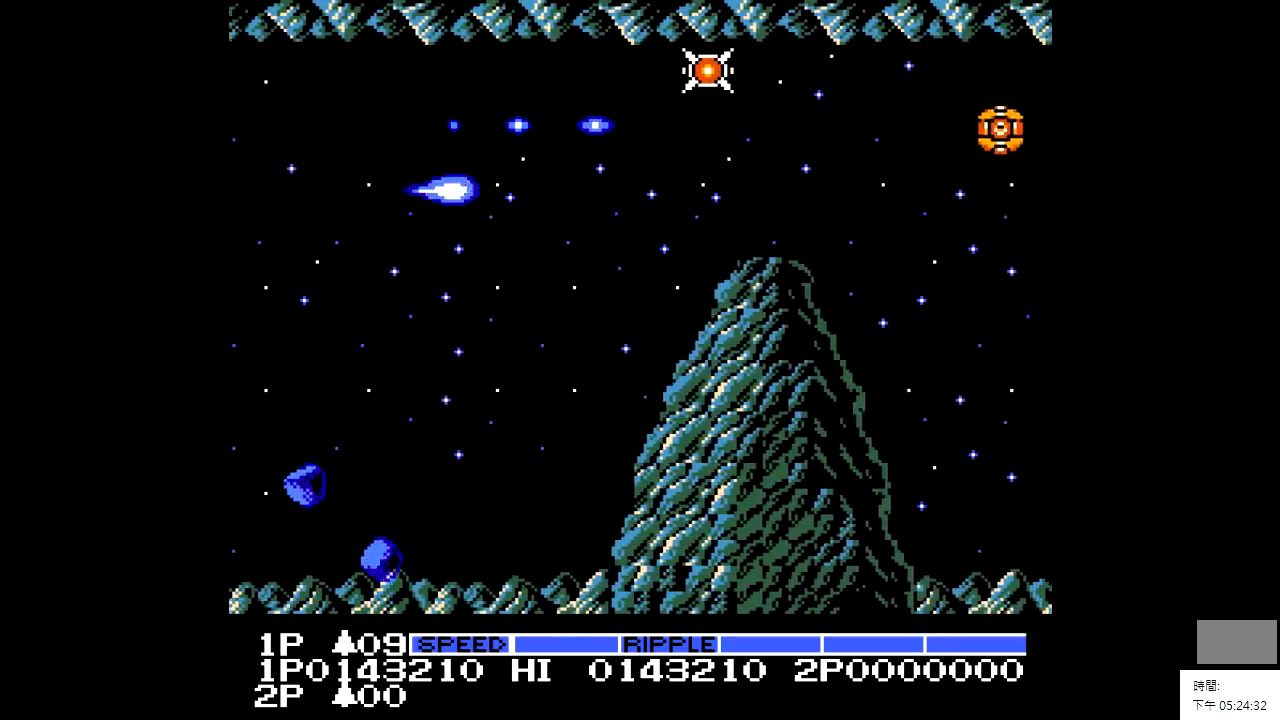
{"buttons": [], "events": [[100, "X", "down"], [350, "X", "up"]]}
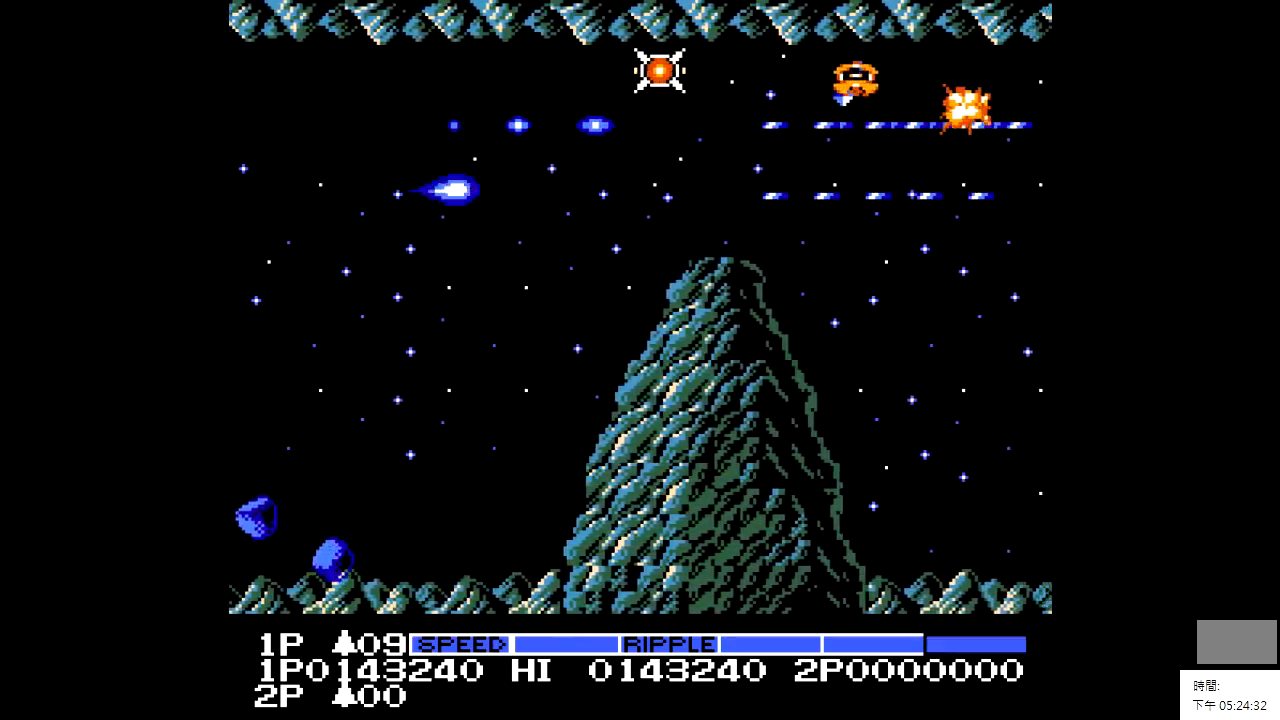
{"buttons": [], "events": [[300, "X", "down"], [450, "X", "up"]]}
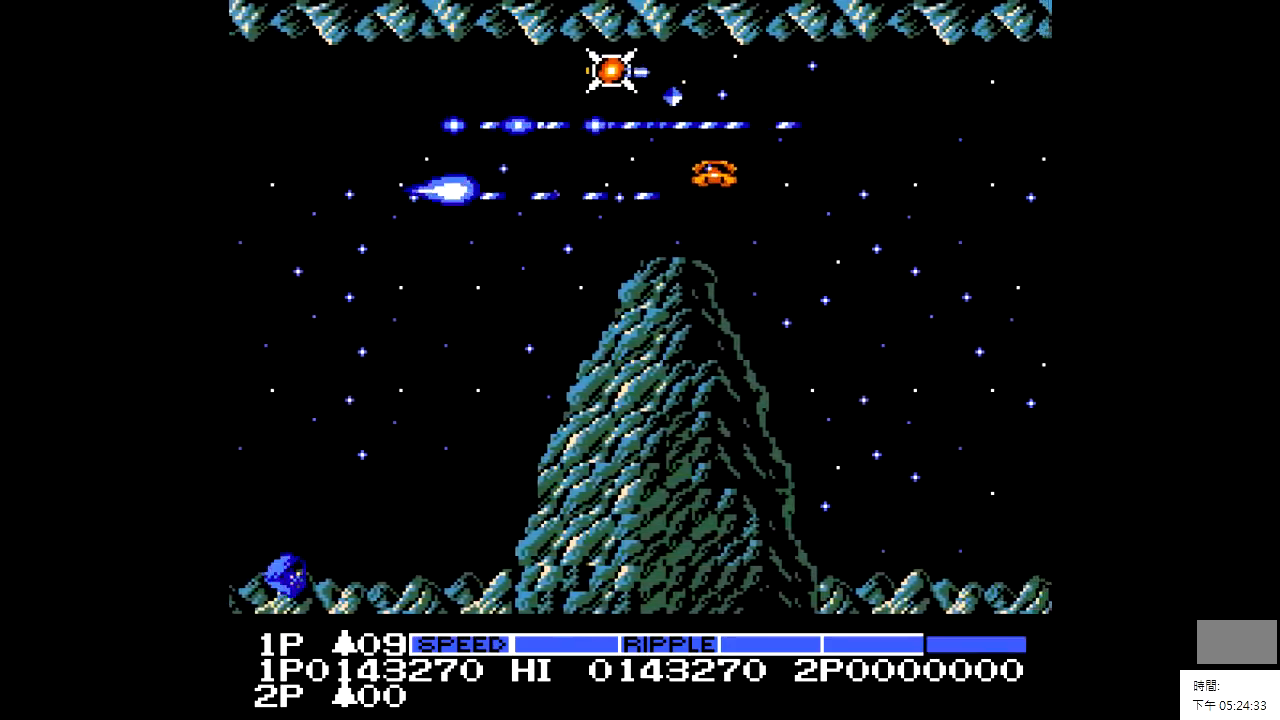
{"buttons": [], "events": []}
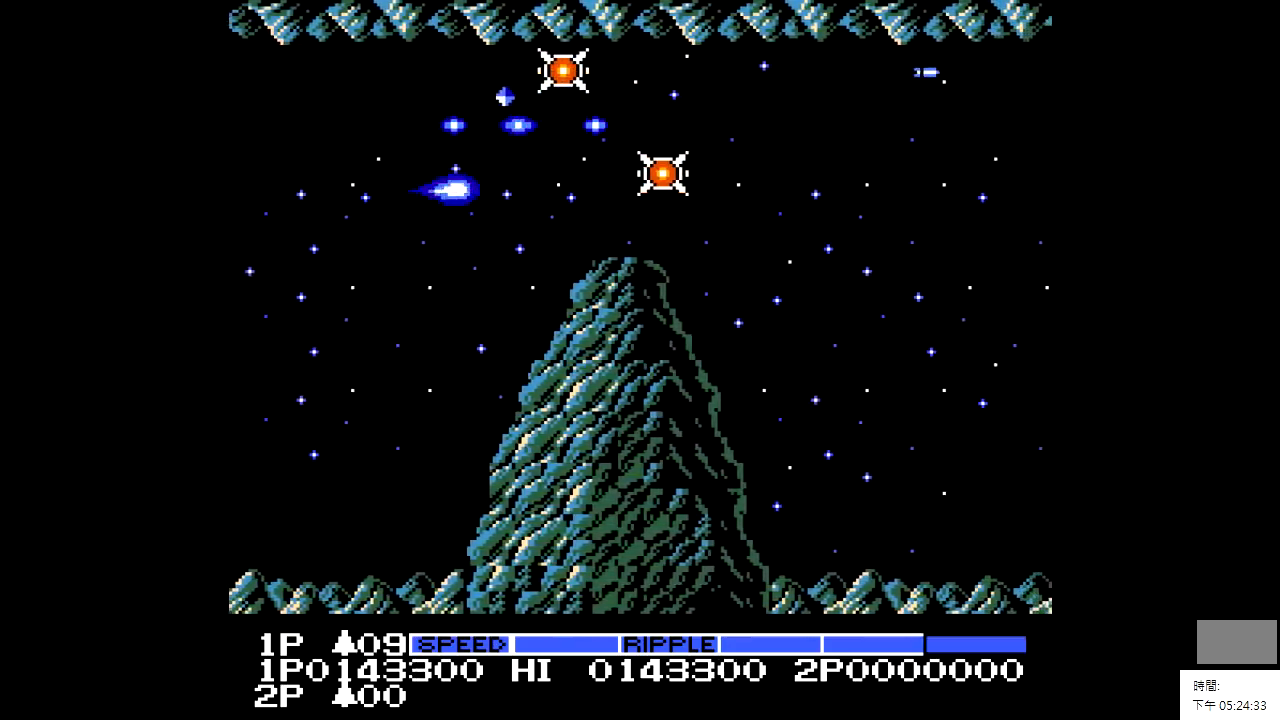
{"buttons": [], "events": [[300, "DPAD_UP", "down"], [450, "DPAD_UP", "up"]]}
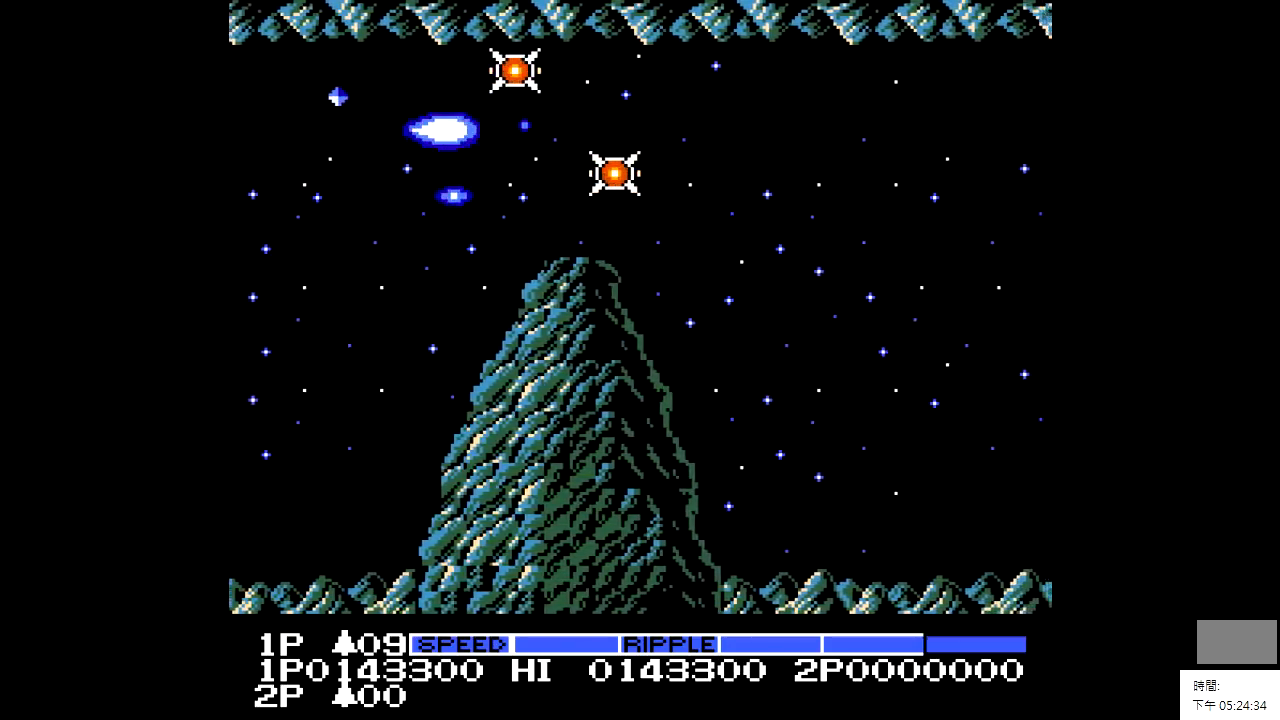
{"buttons": [], "events": []}
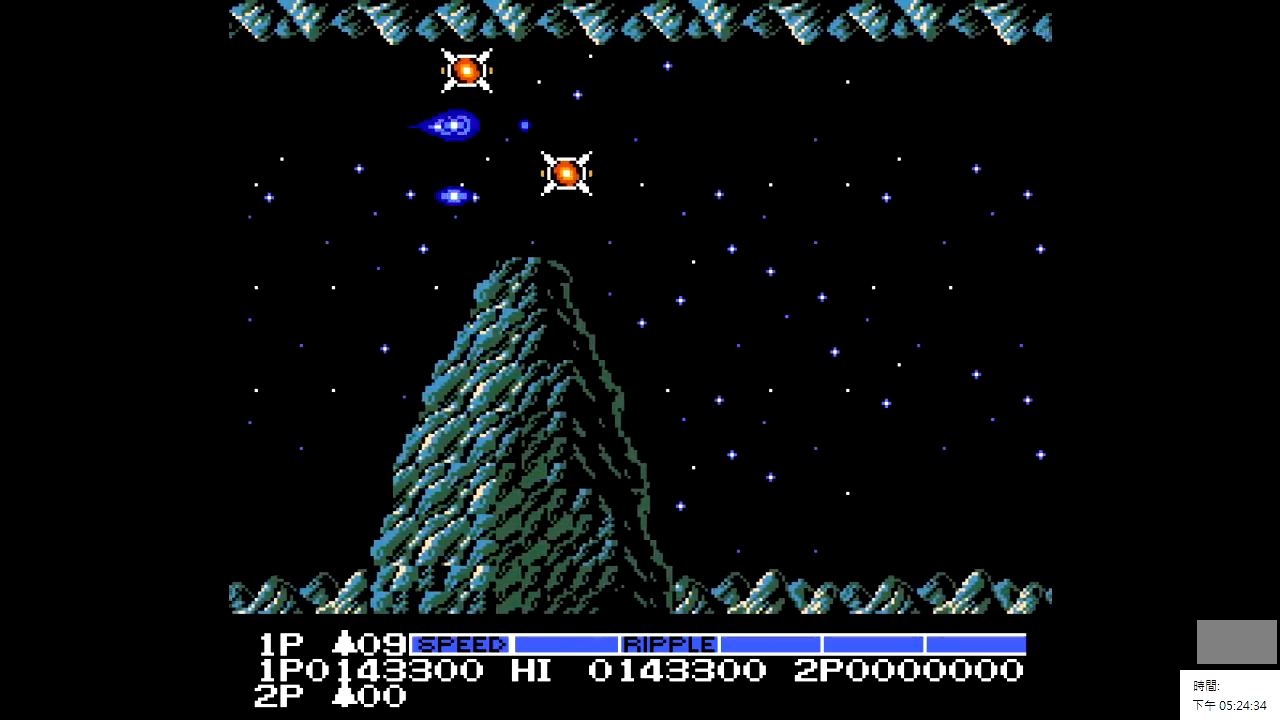
{"buttons": ["DPAD_RIGHT"], "events": [[100, "DPAD_RIGHT", "down"]]}
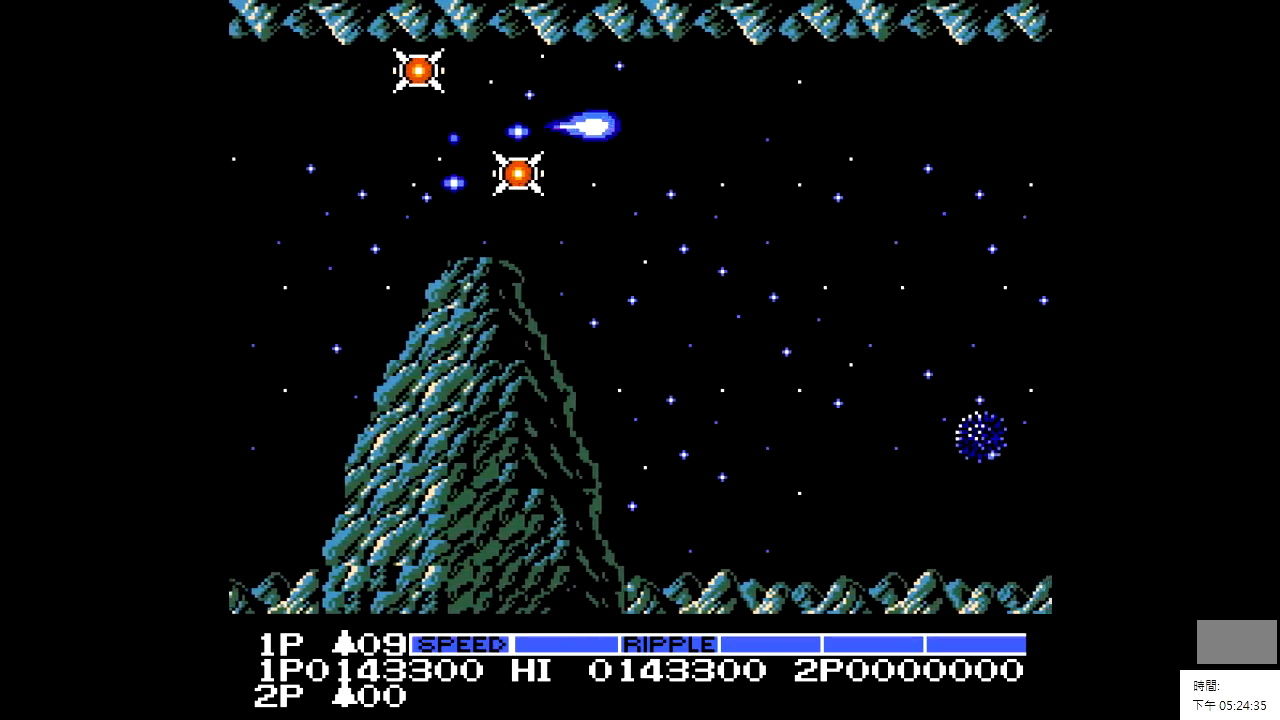
{"buttons": ["X", "DPAD_DOWN"], "events": [[50, "DPAD_RIGHT", "up"], [250, "DPAD_DOWN", "down"], [450, "X", "down"]]}
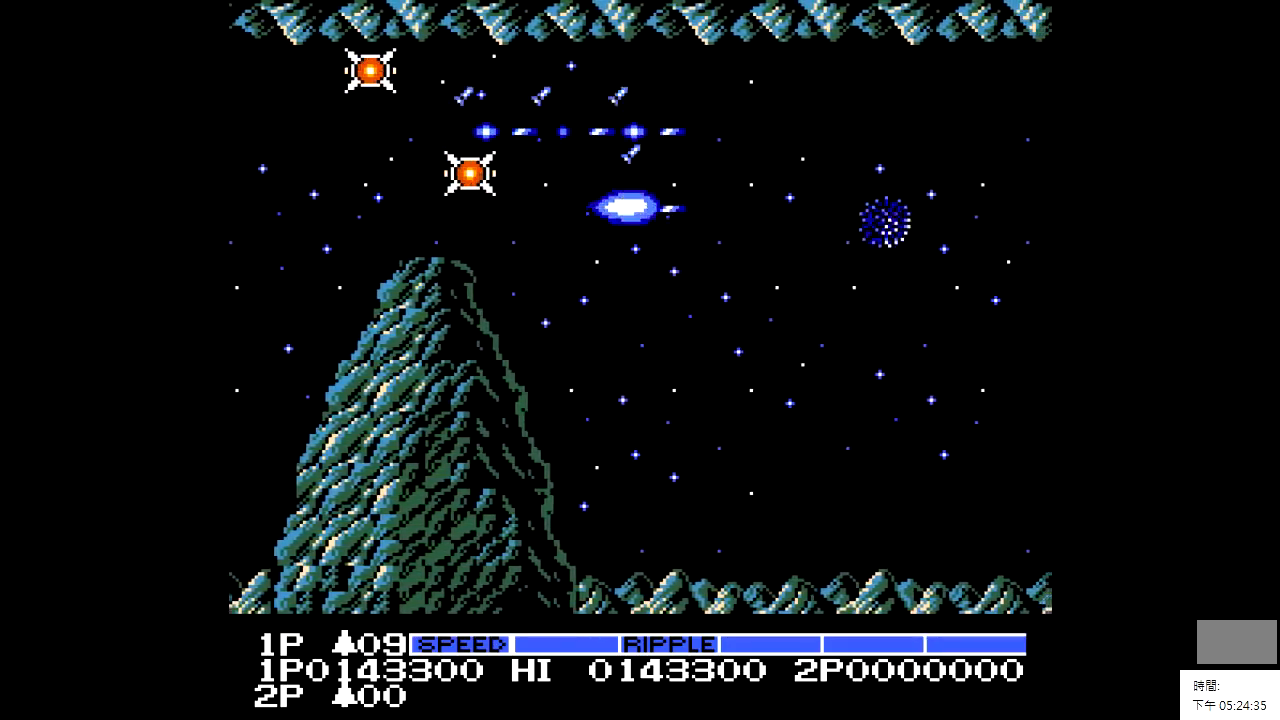
{"buttons": [], "events": [[200, "X", "up"], [400, "DPAD_DOWN", "up"]]}
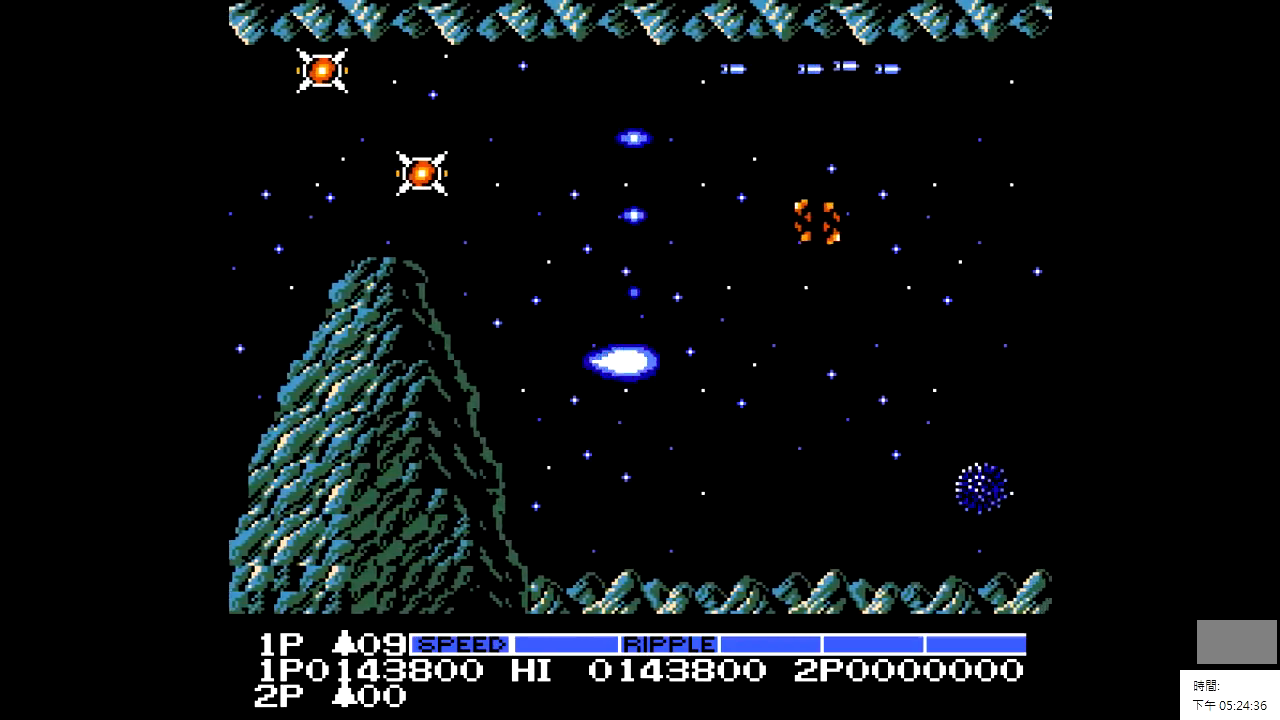
{"buttons": [], "events": [[100, "DPAD_DOWN", "down"], [250, "DPAD_DOWN", "up"], [250, "X", "down"], [450, "X", "up"]]}
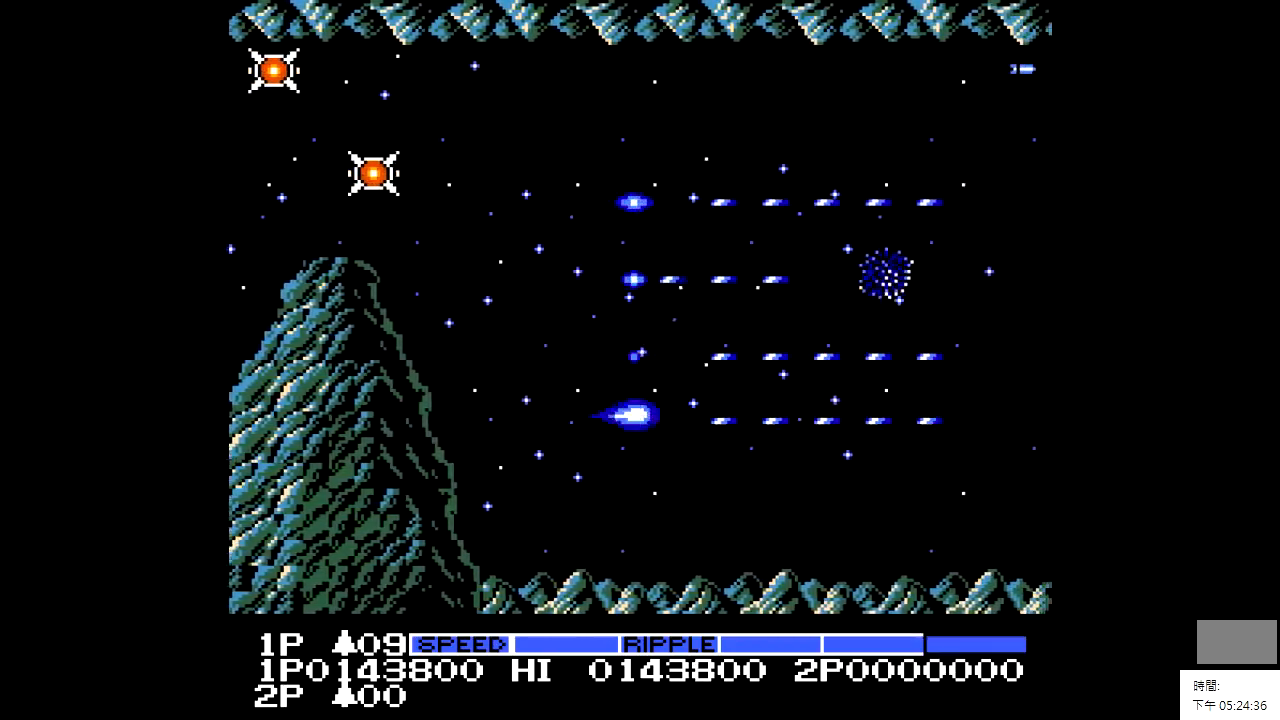
{"buttons": [], "events": []}
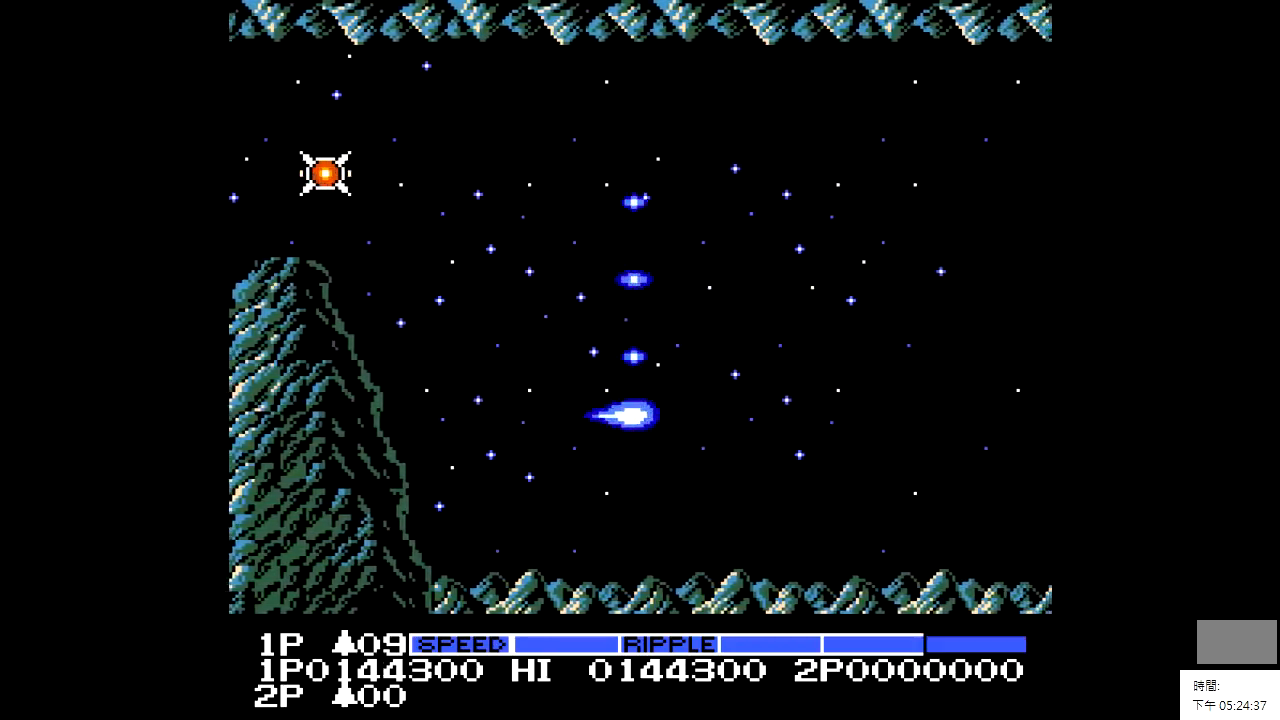
{"buttons": [], "events": [[150, "X", "down"], [300, "X", "up"]]}
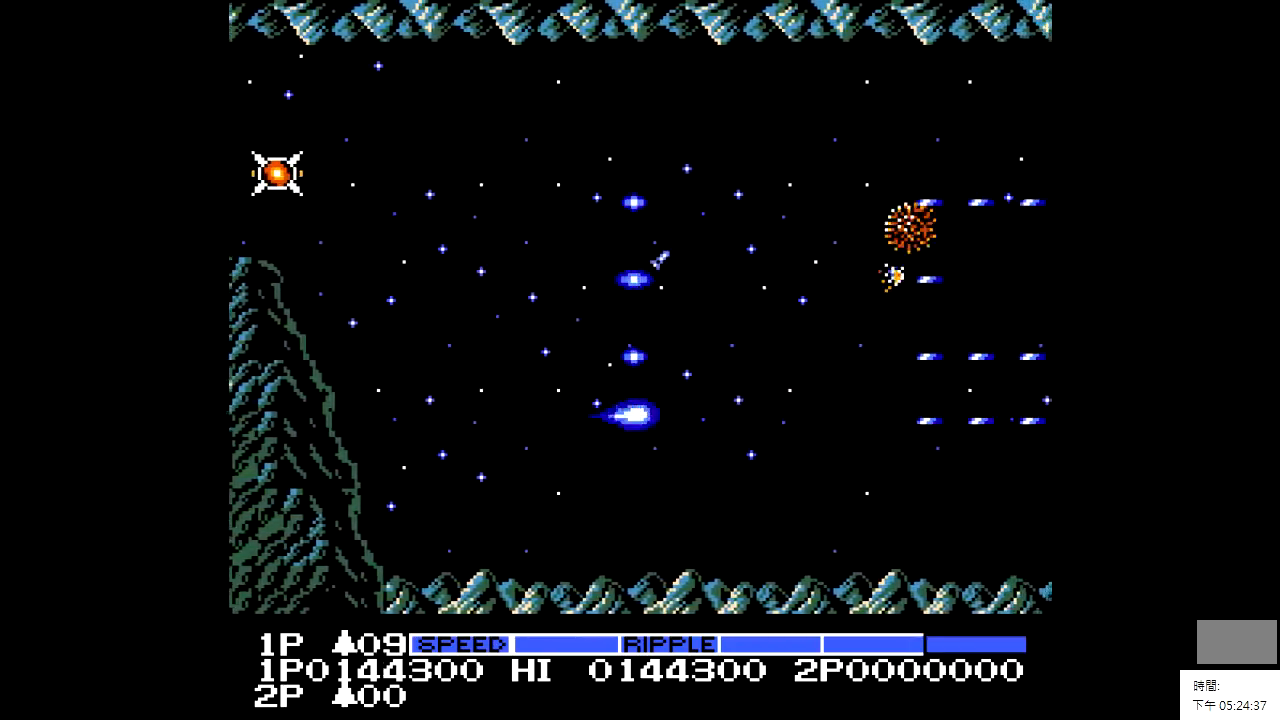
{"buttons": [], "events": []}
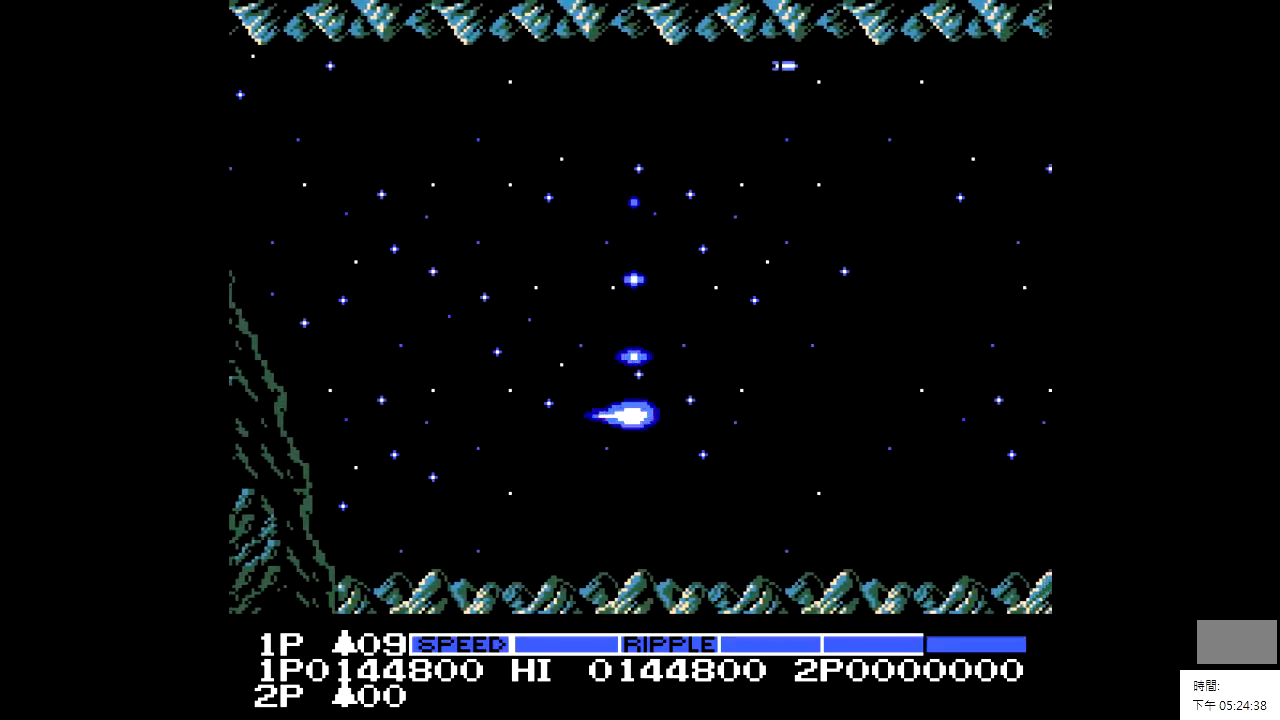
{"buttons": [], "events": [[400, "X", "down"], [500, "X", "up"]]}
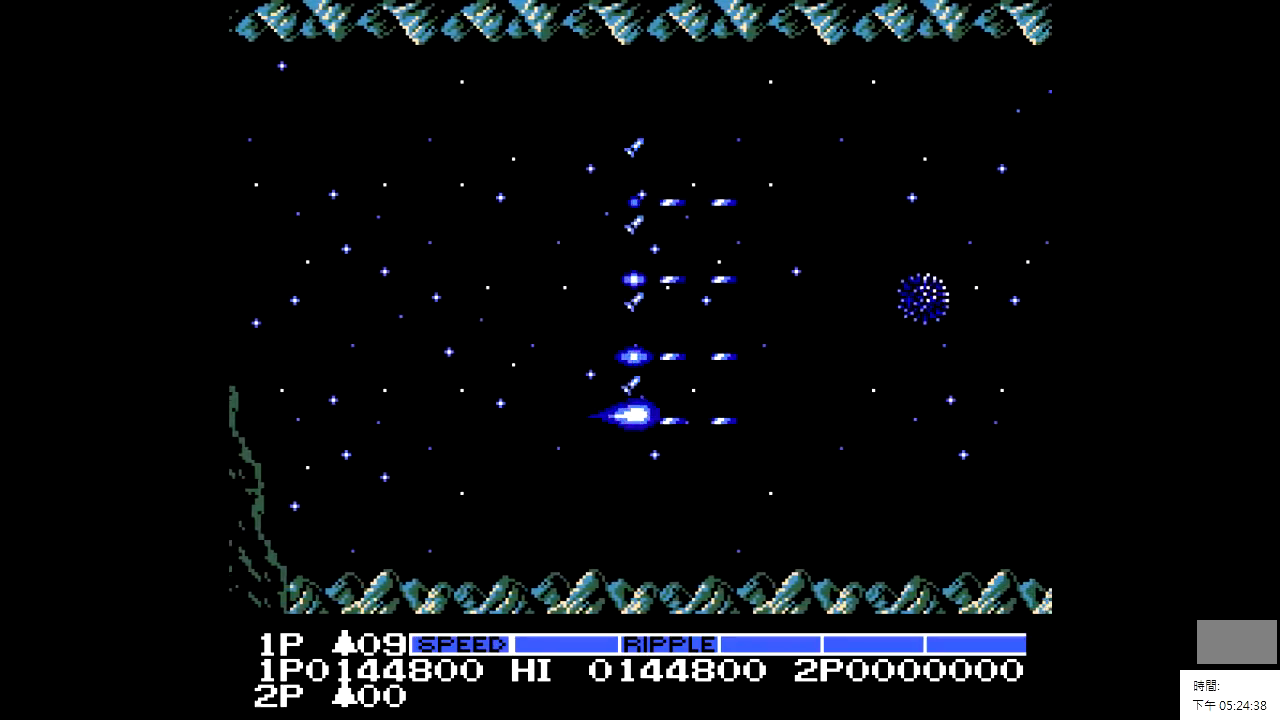
{"buttons": [], "events": []}
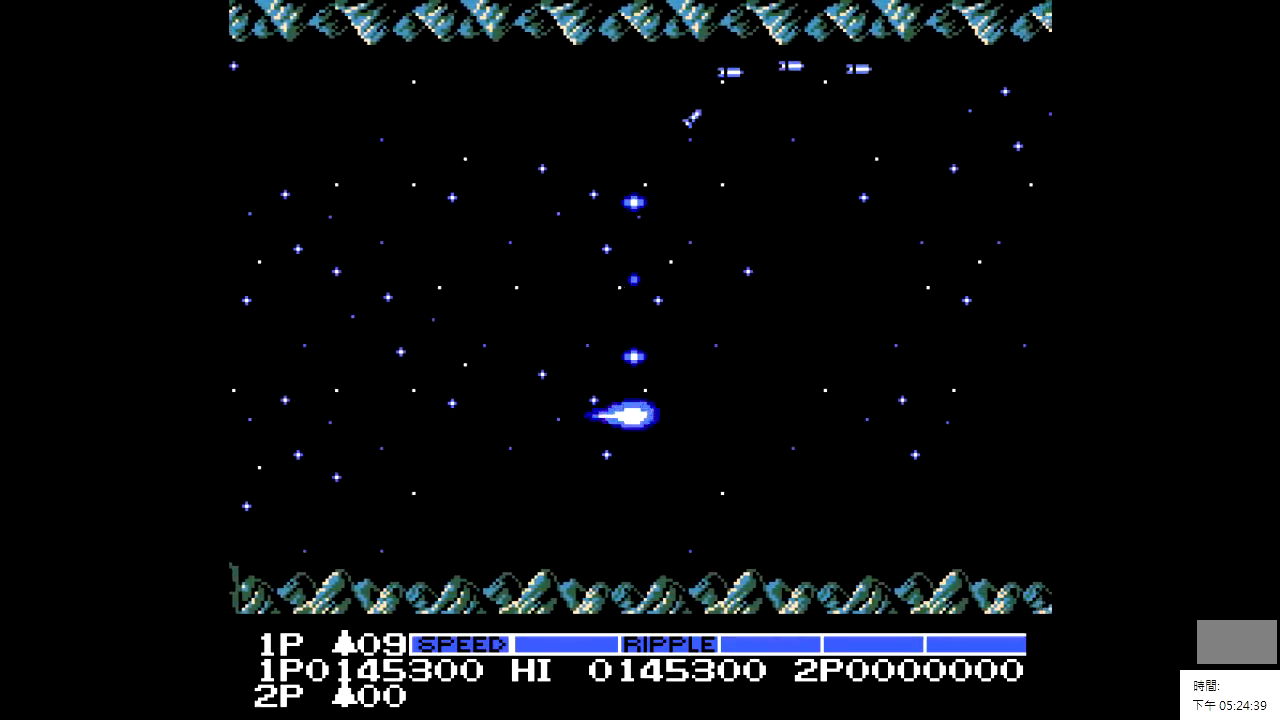
{"buttons": ["DPAD_LEFT"], "events": [[450, "DPAD_LEFT", "down"]]}
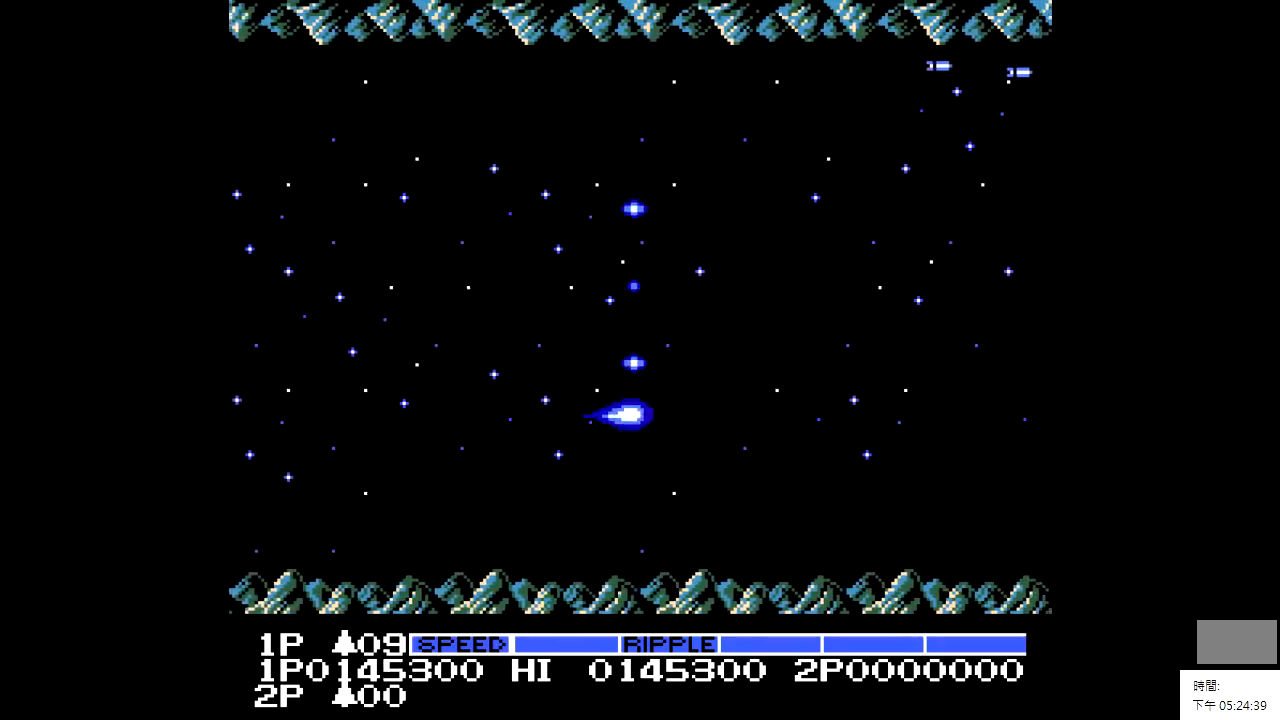
{"buttons": [], "events": [[350, "DPAD_LEFT", "up"]]}
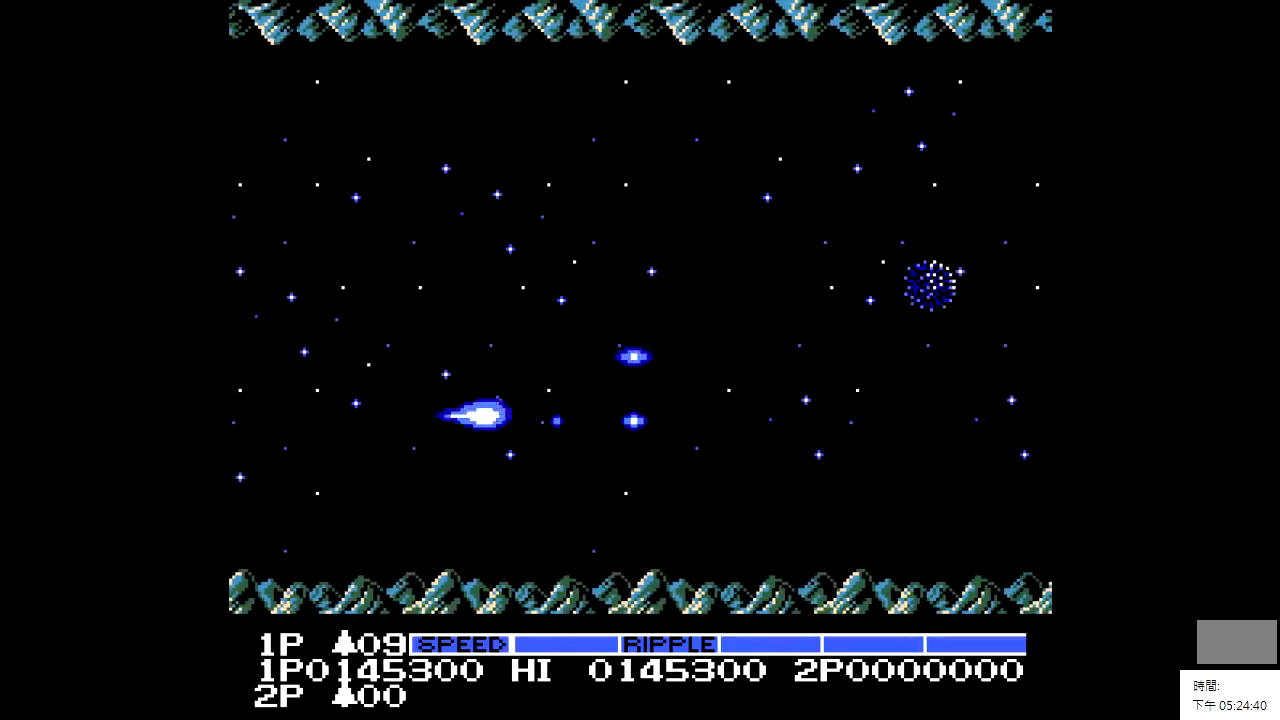
{"buttons": ["X"], "events": [[100, "DPAD_UP", "down"], [450, "DPAD_UP", "up"], [450, "X", "down"]]}
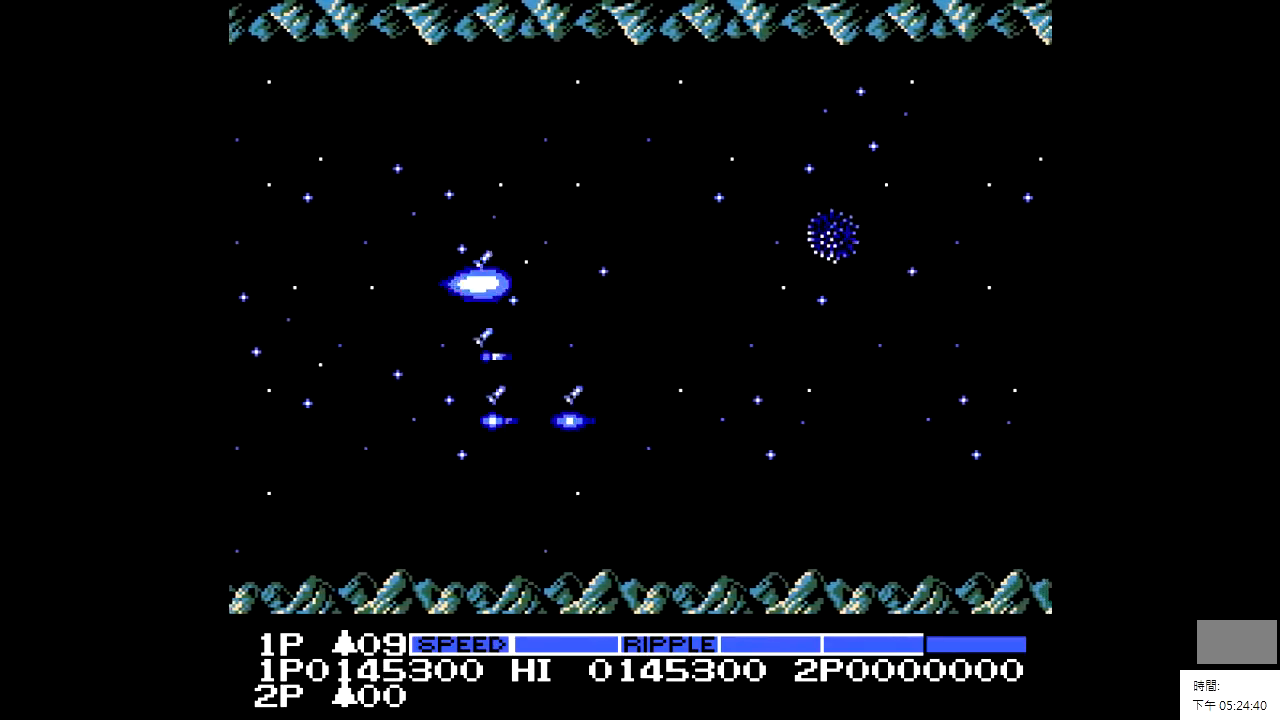
{"buttons": ["DPAD_DOWN"], "events": [[350, "X", "up"], [400, "DPAD_DOWN", "down"]]}
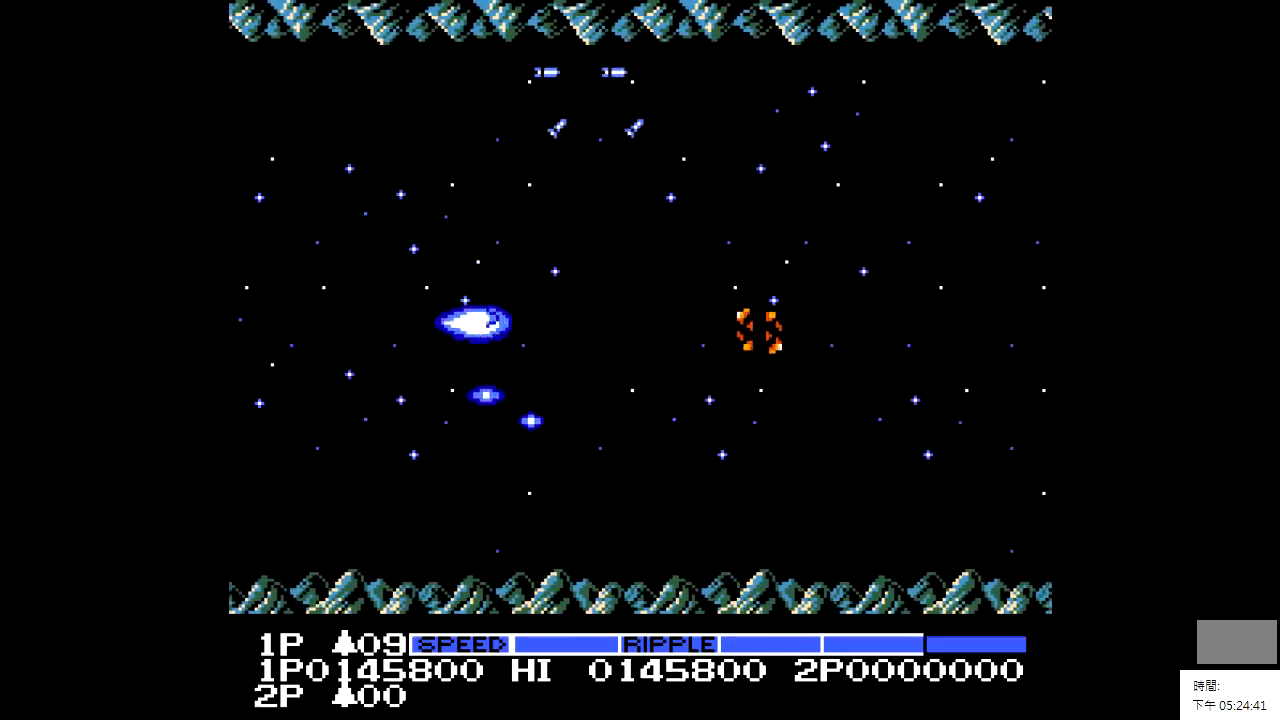
{"buttons": [], "events": [[200, "DPAD_DOWN", "up"]]}
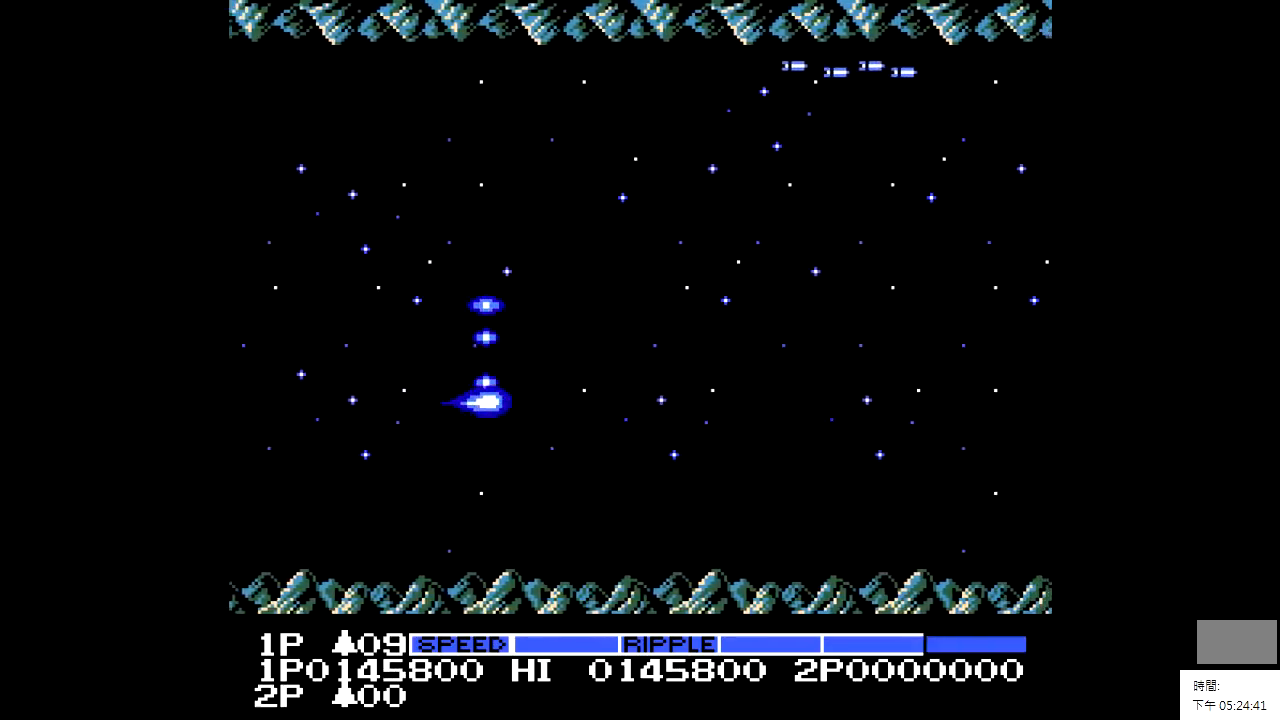
{"buttons": [], "events": []}
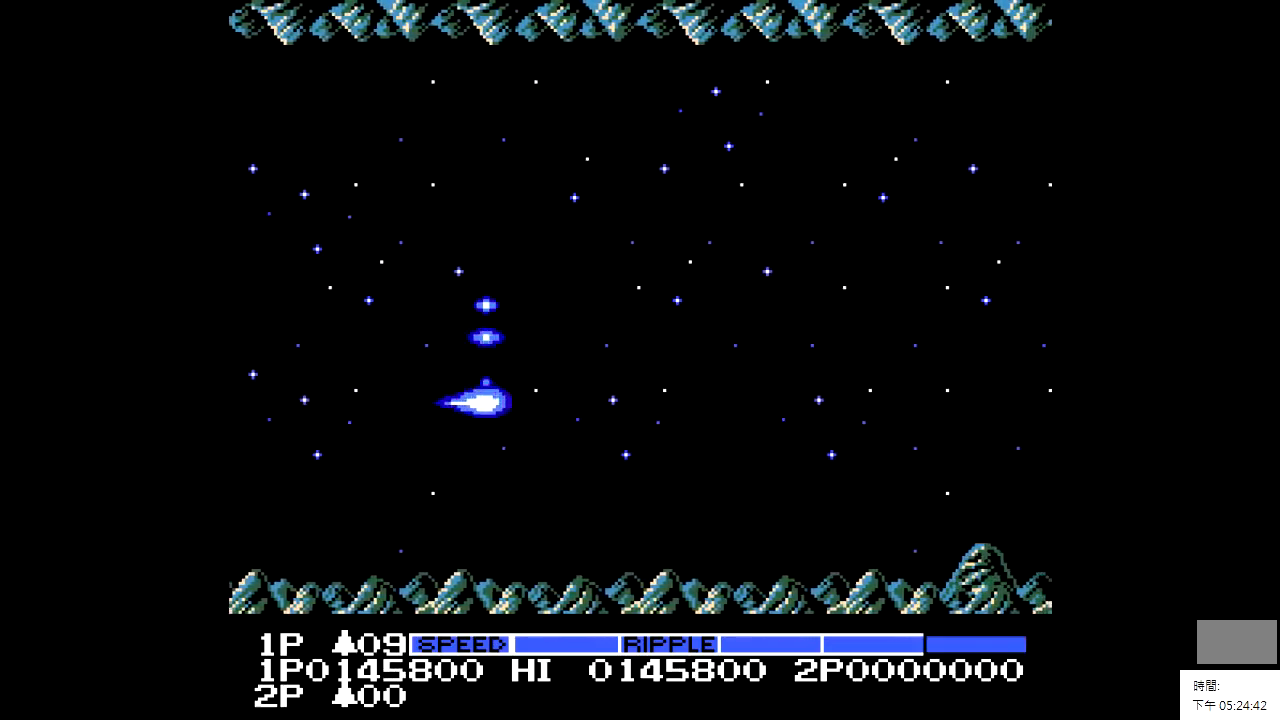
{"buttons": ["DPAD_DOWN"], "events": [[400, "DPAD_DOWN", "down"]]}
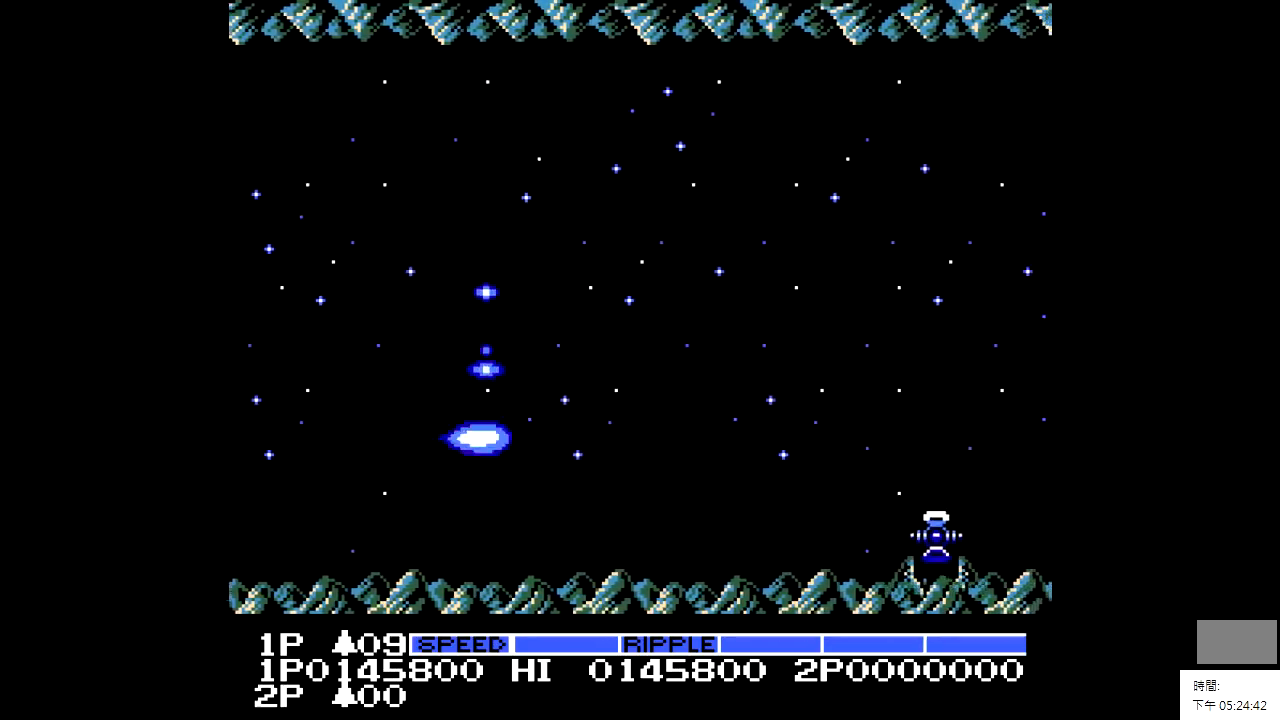
{"buttons": [], "events": [[150, "DPAD_DOWN", "up"], [450, "DPAD_DOWN", "down"], [500, "DPAD_DOWN", "up"]]}